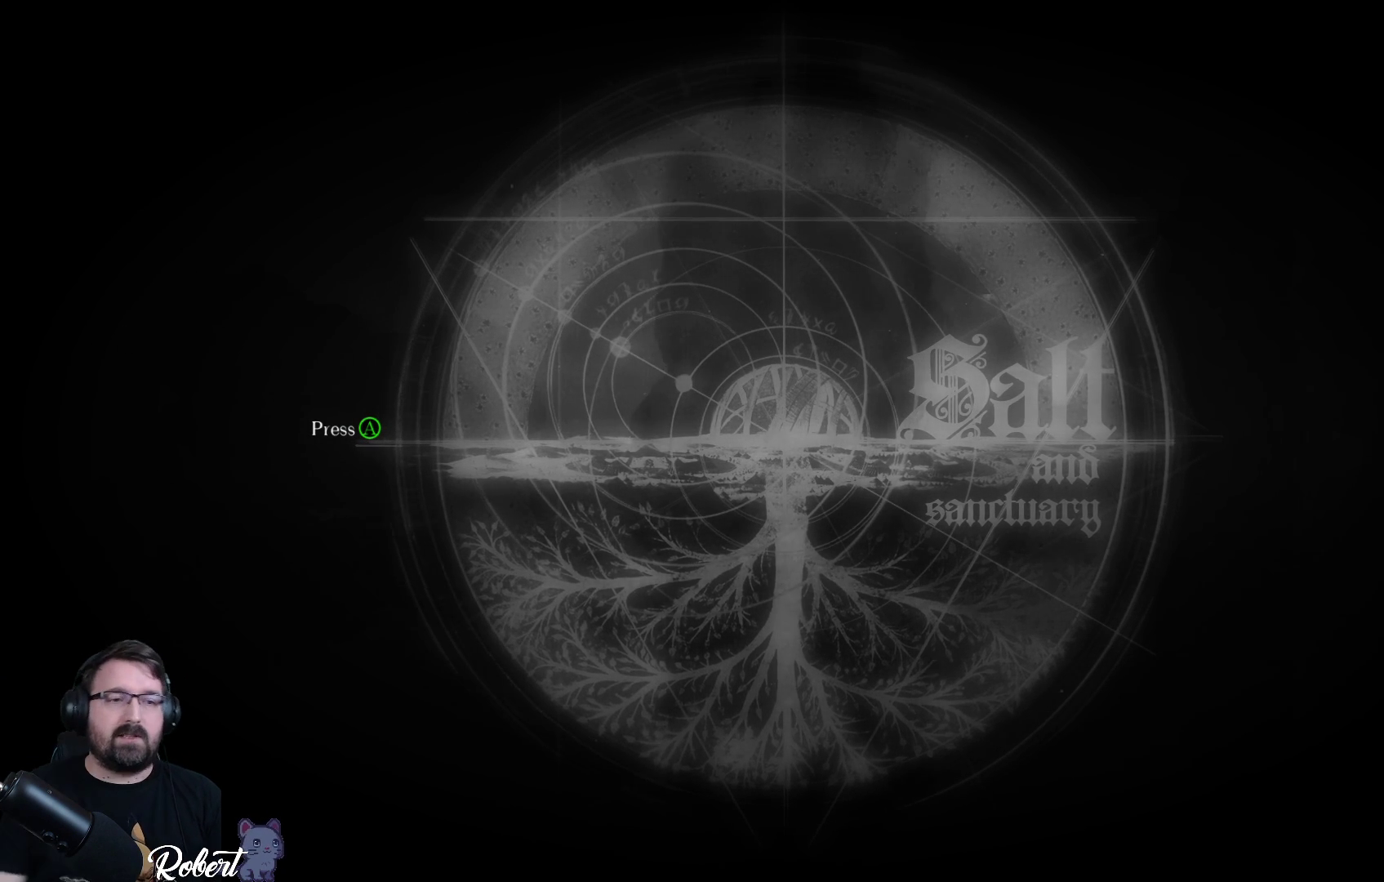
Gameplay with a controller (Xbox layout); each line is a JSON object with the inputs held at the frame after it. "events" lists button and stick changes between this image and that frame as [ms after this image, input, new state], when the widget could be followed in between.
{"buttons": [], "left_stick": "center", "right_stick": "center", "events": [[133, "A", "down"], [300, "A", "up"]]}
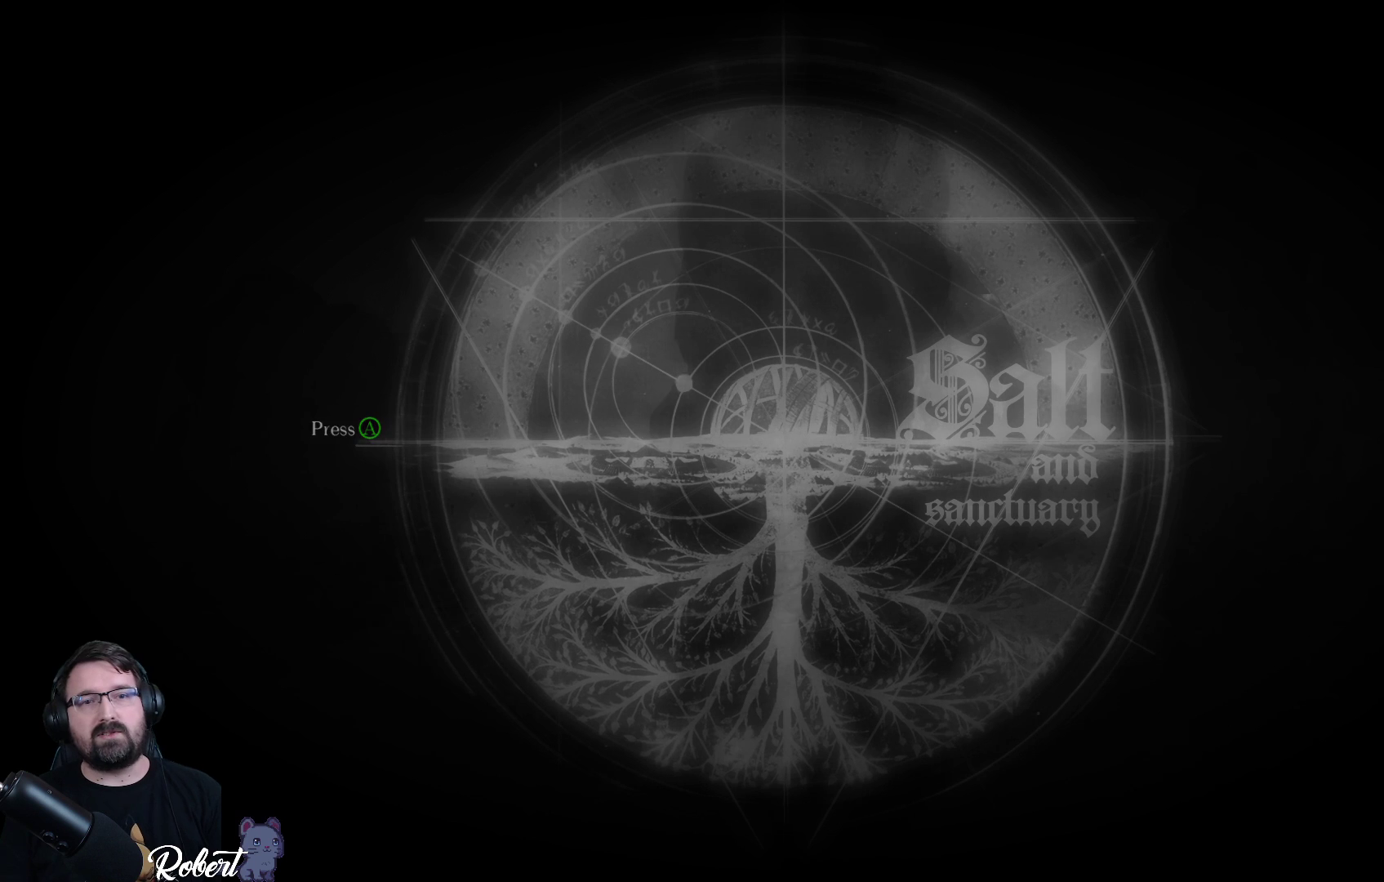
{"buttons": [], "left_stick": "center", "right_stick": "center", "events": []}
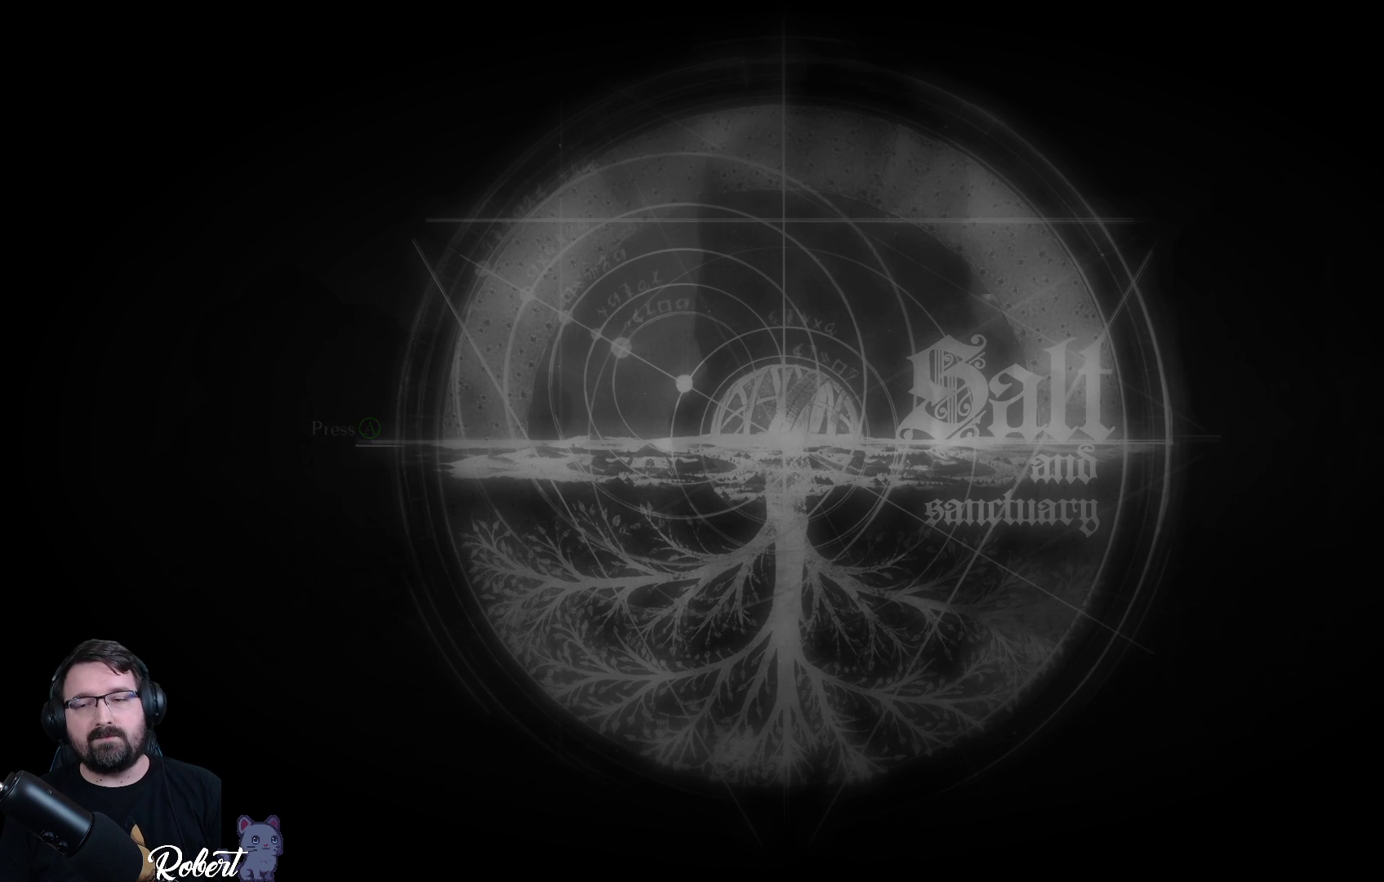
{"buttons": [], "left_stick": "center", "right_stick": "center", "events": []}
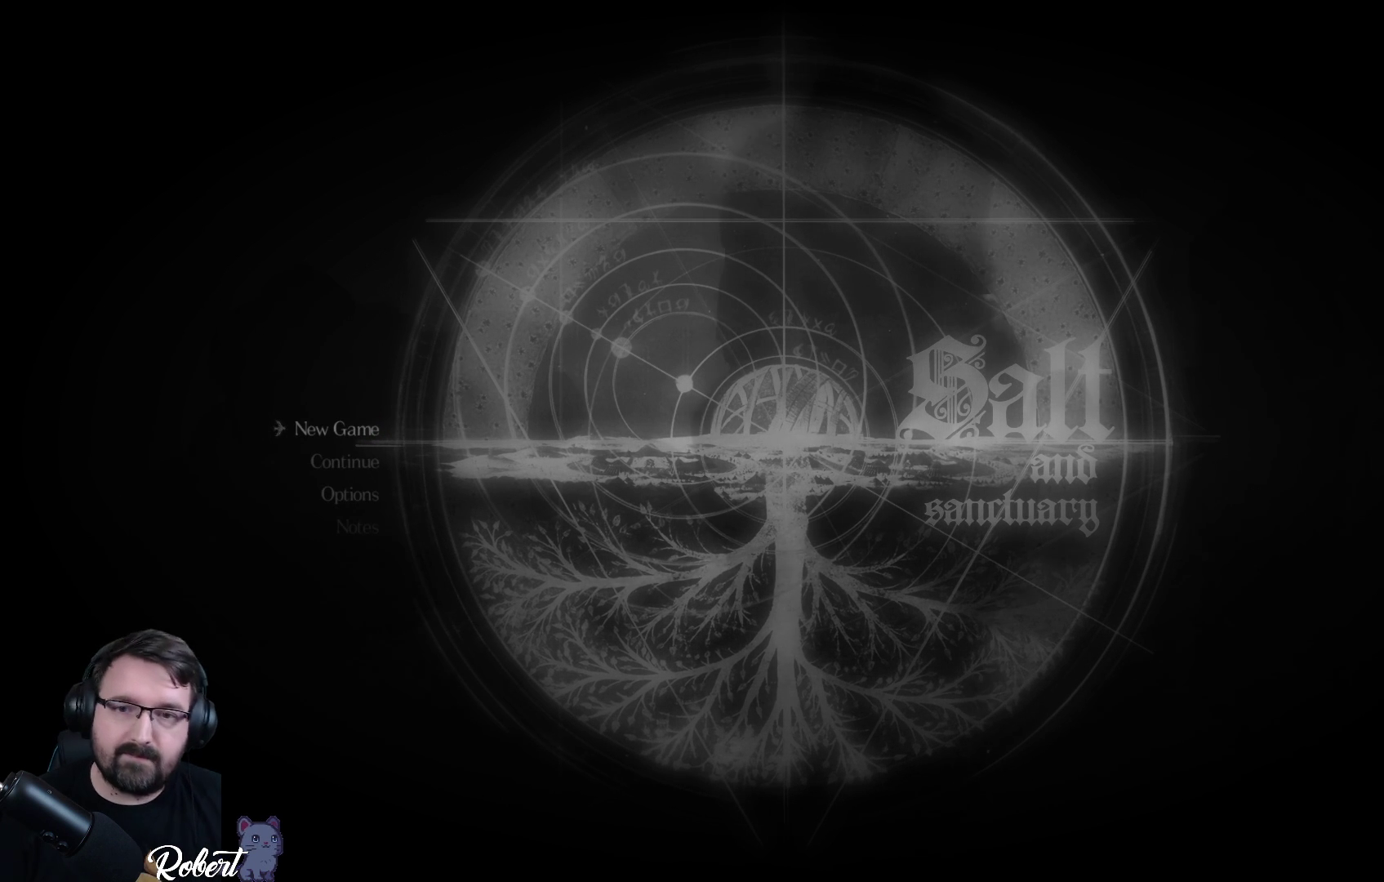
{"buttons": [], "left_stick": "center", "right_stick": "center", "events": []}
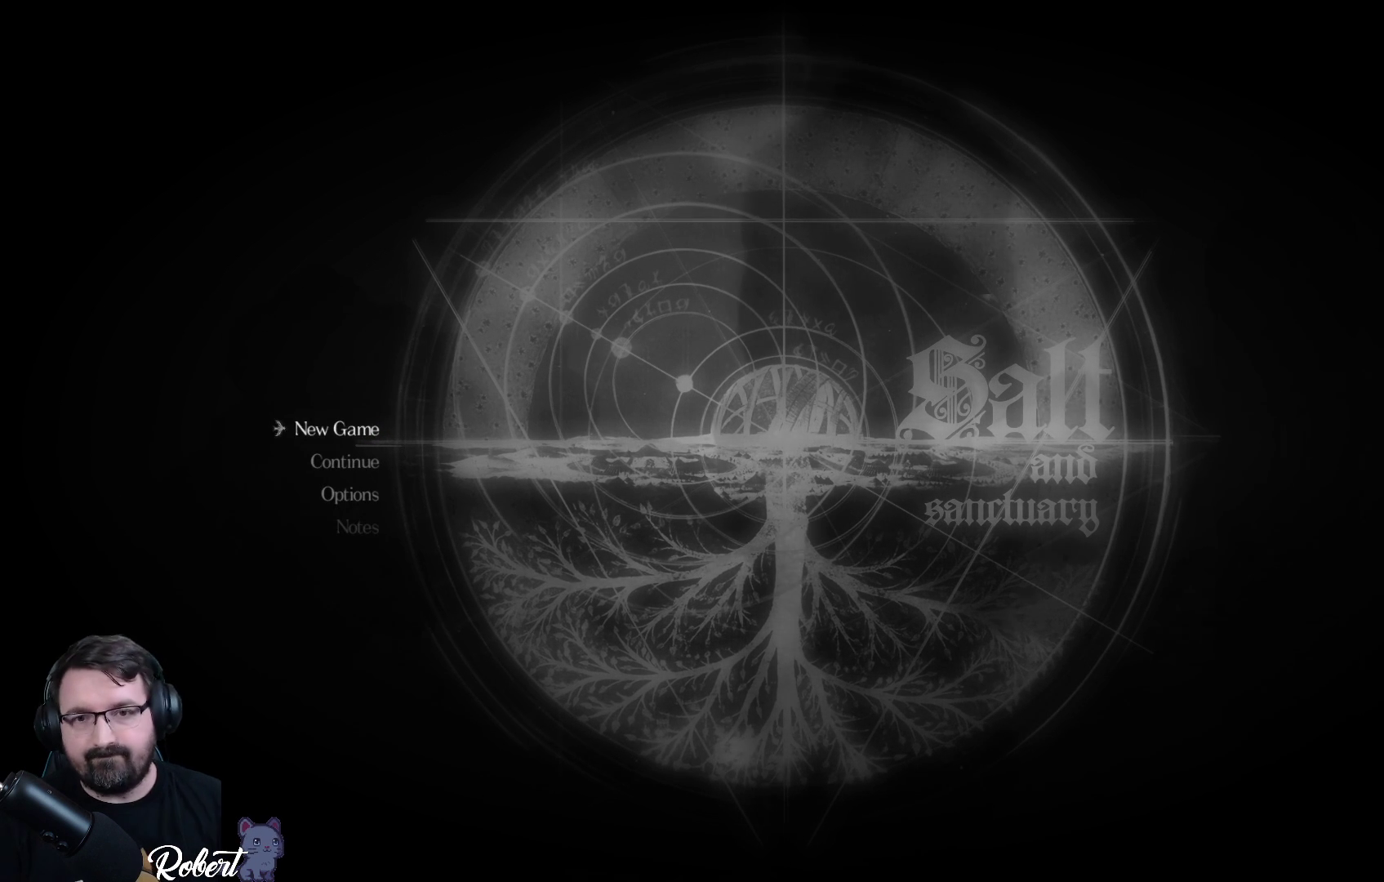
{"buttons": ["DPAD_DOWN"], "left_stick": "center", "right_stick": "center", "events": [[333, "DPAD_DOWN", "down"], [400, "DPAD_DOWN", "up"], [500, "DPAD_DOWN", "down"]]}
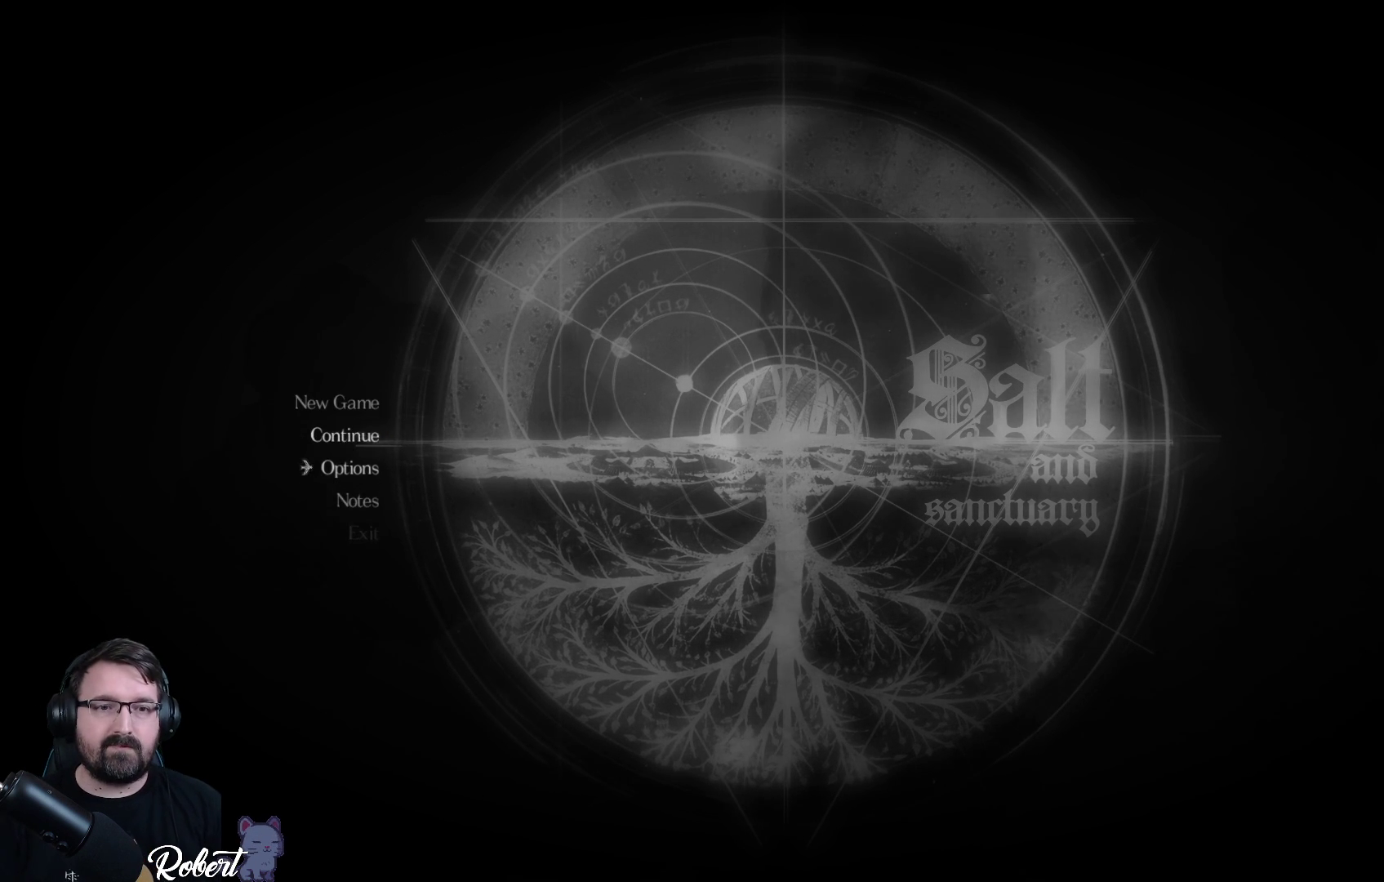
{"buttons": ["DPAD_DOWN"], "left_stick": "center", "right_stick": "center", "events": [[67, "DPAD_DOWN", "up"], [300, "DPAD_DOWN", "down"], [400, "DPAD_DOWN", "up"], [467, "DPAD_DOWN", "down"]]}
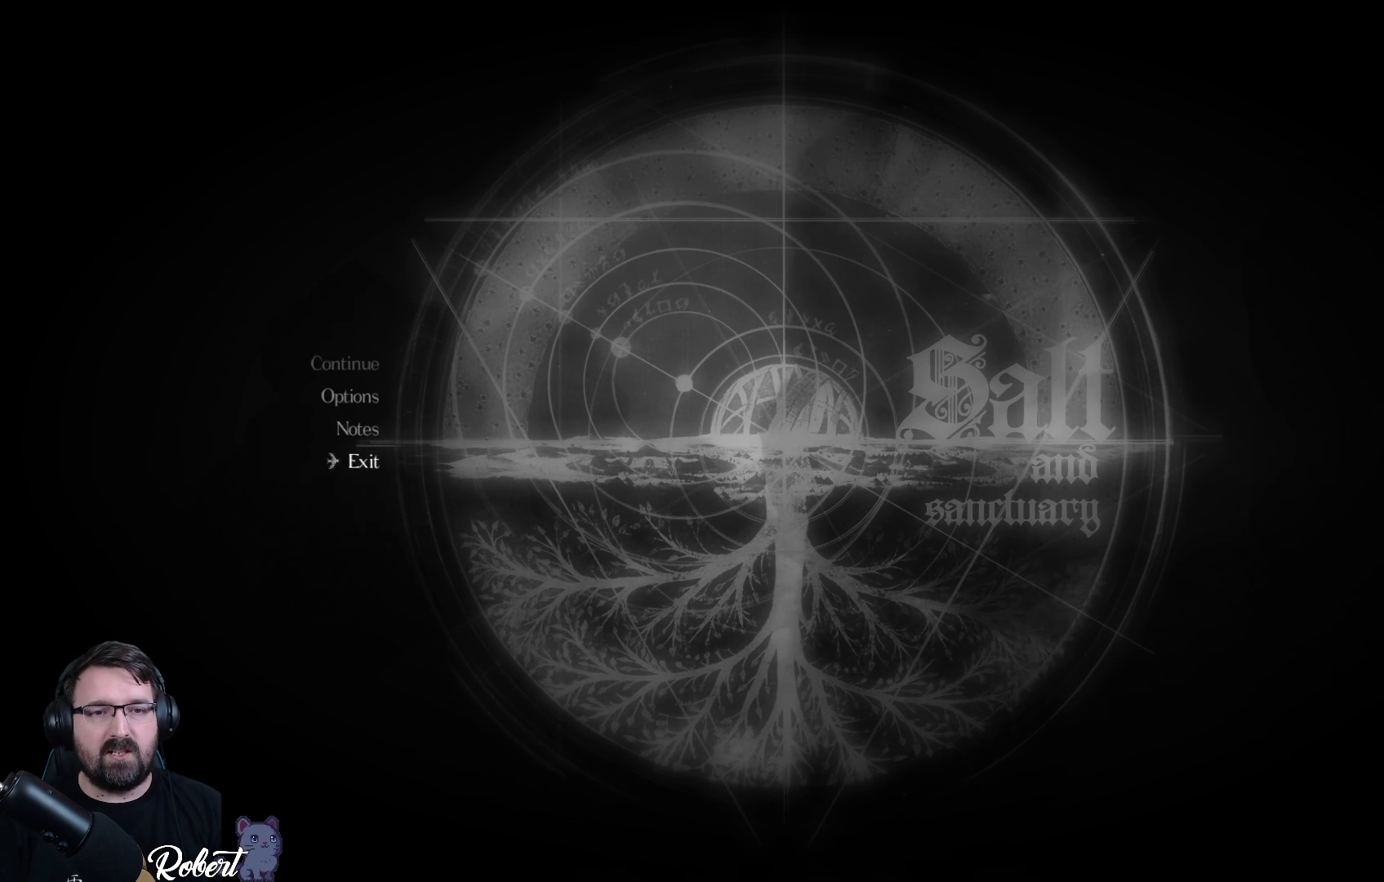
{"buttons": [], "left_stick": "center", "right_stick": "center", "events": [[33, "DPAD_DOWN", "up"], [267, "A", "down"], [333, "A", "up"]]}
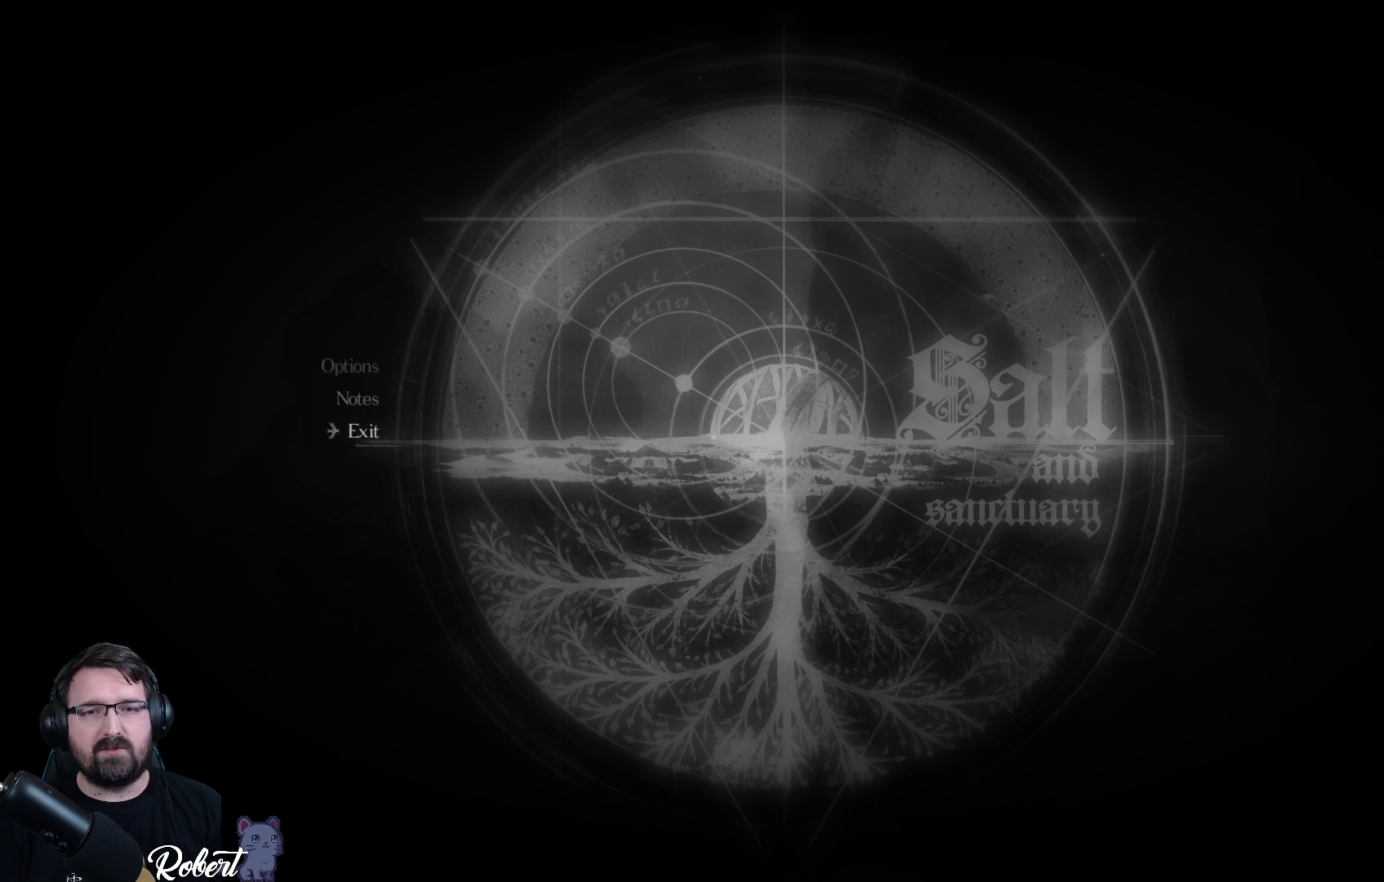
{"buttons": [], "left_stick": "center", "right_stick": "center", "events": []}
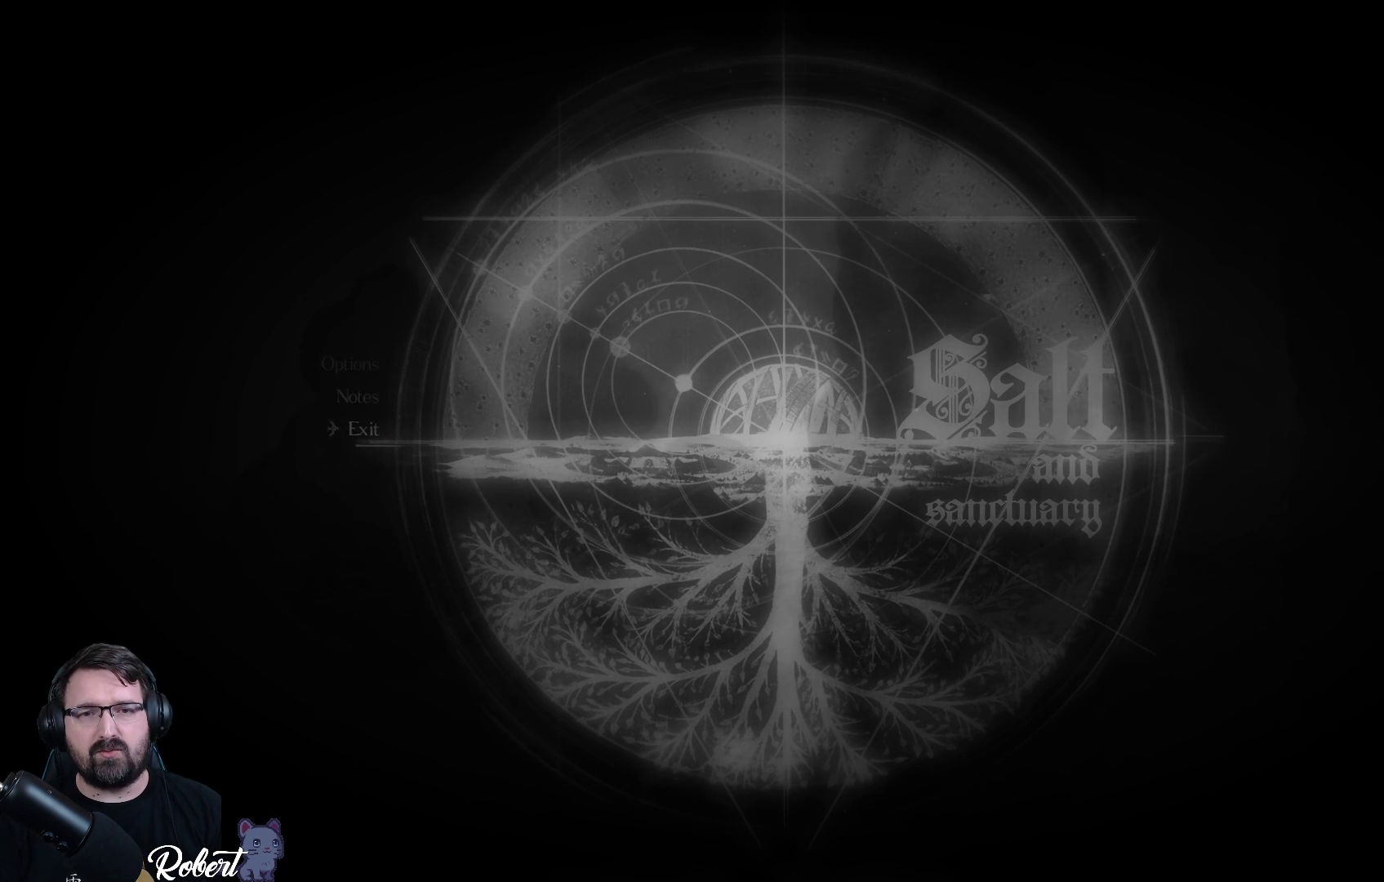
{"buttons": [], "left_stick": "center", "right_stick": "center", "events": []}
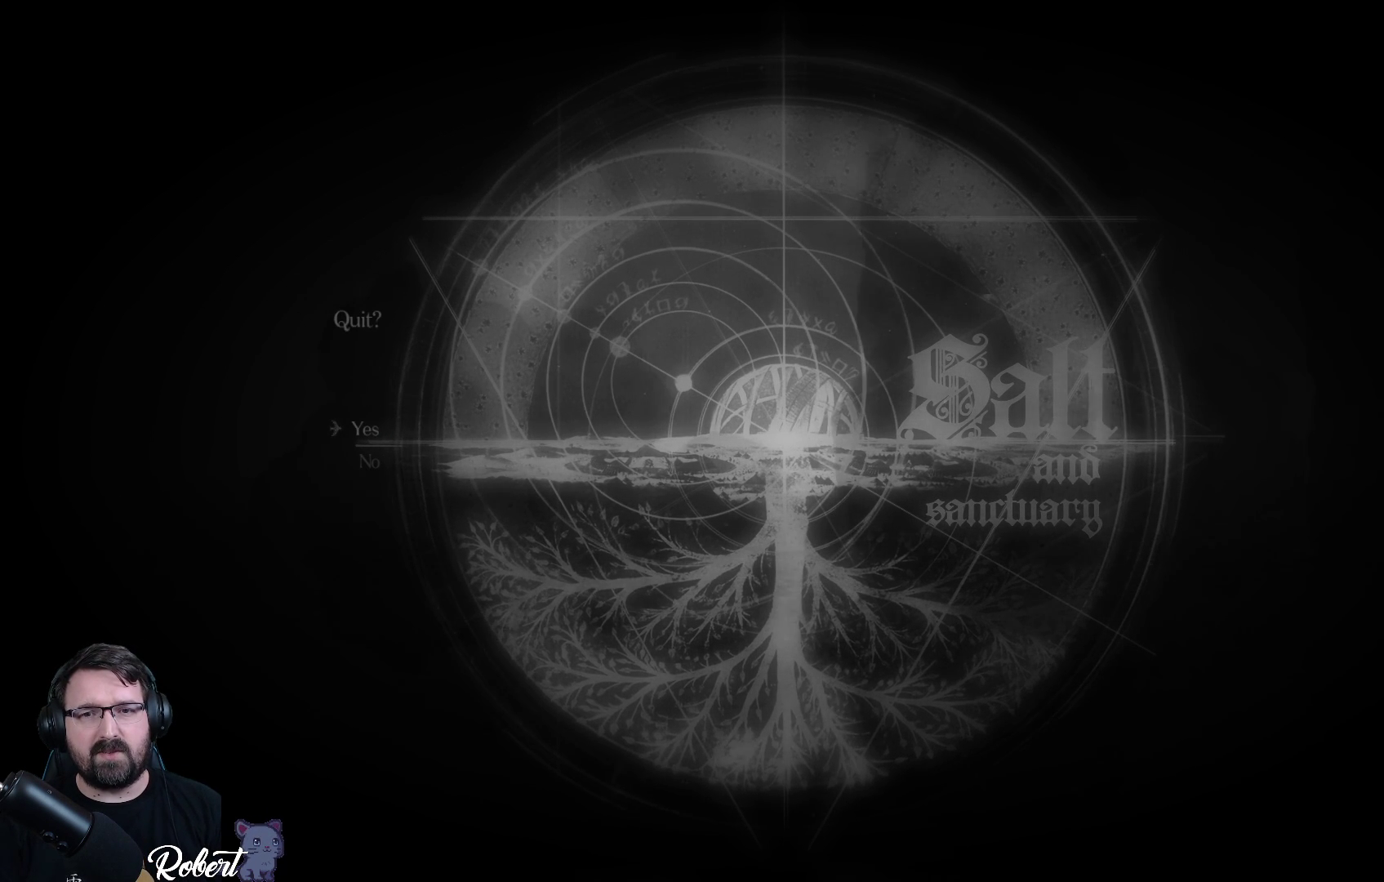
{"buttons": [], "left_stick": "center", "right_stick": "center", "events": []}
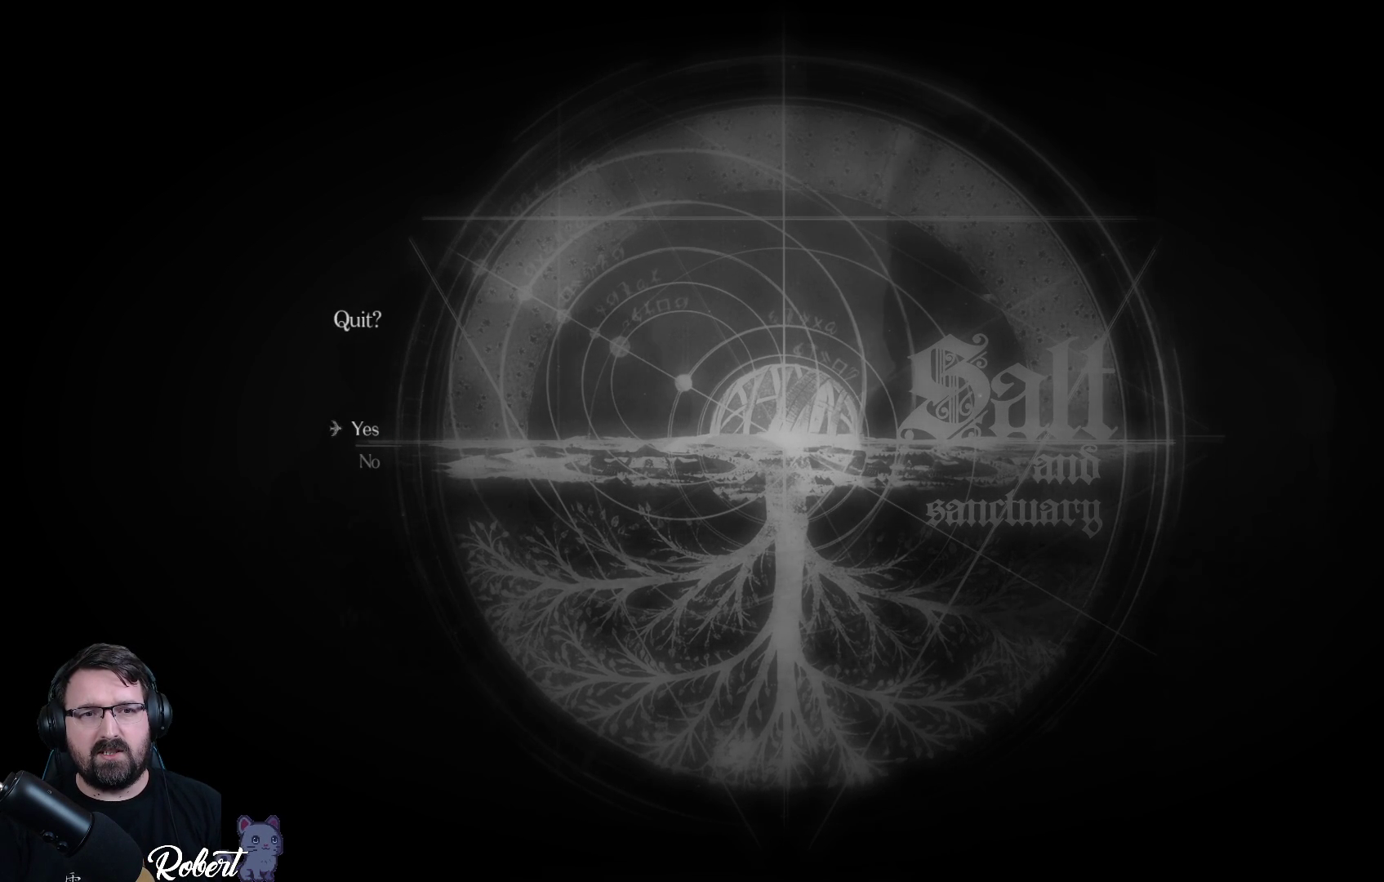
{"buttons": [], "left_stick": "center", "right_stick": "center", "events": [[67, "DPAD_DOWN", "down"], [200, "DPAD_DOWN", "up"]]}
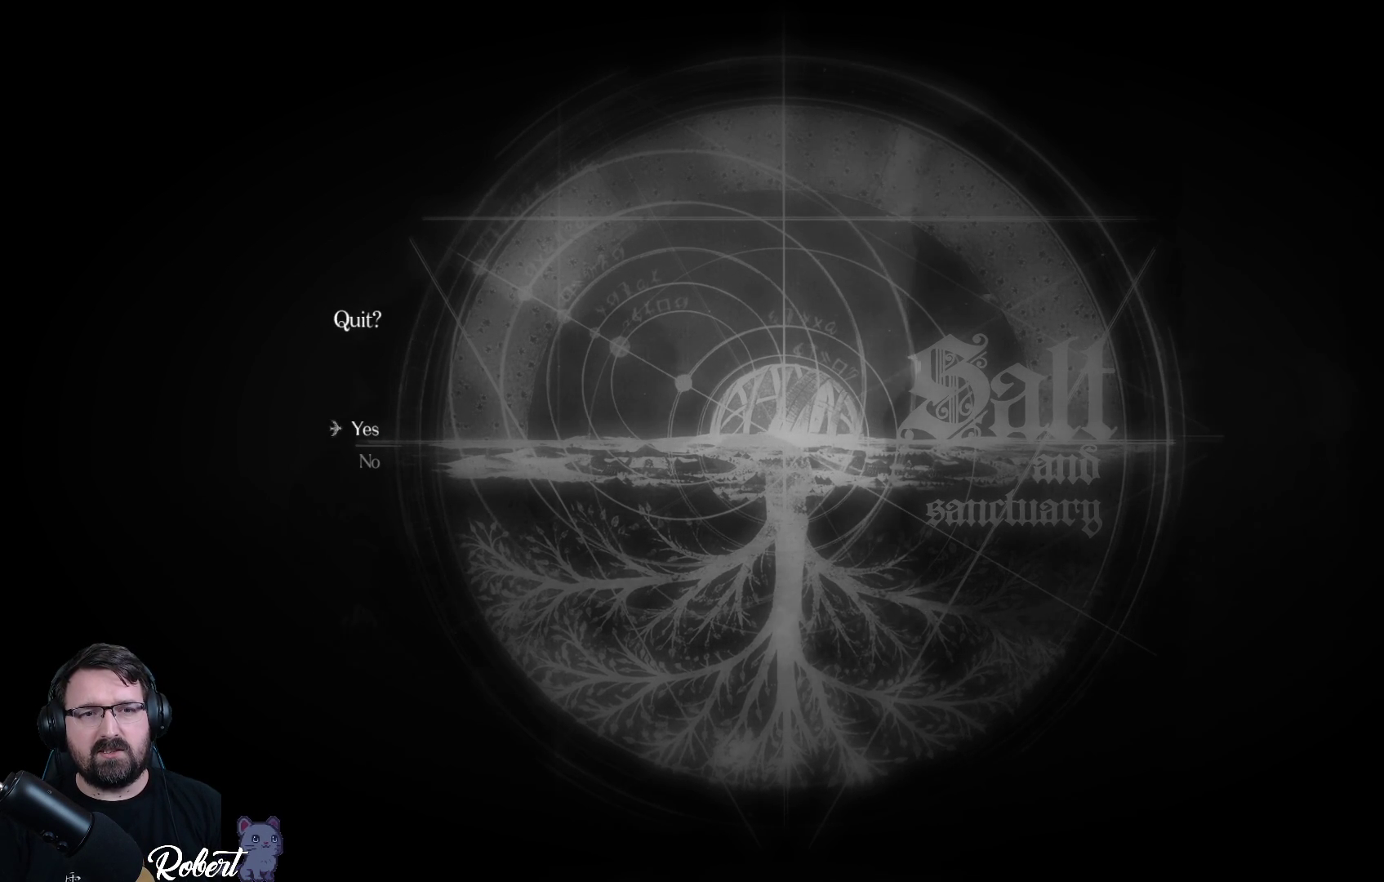
{"buttons": [], "left_stick": "center", "right_stick": "center", "events": [[167, "A", "down"], [267, "A", "up"]]}
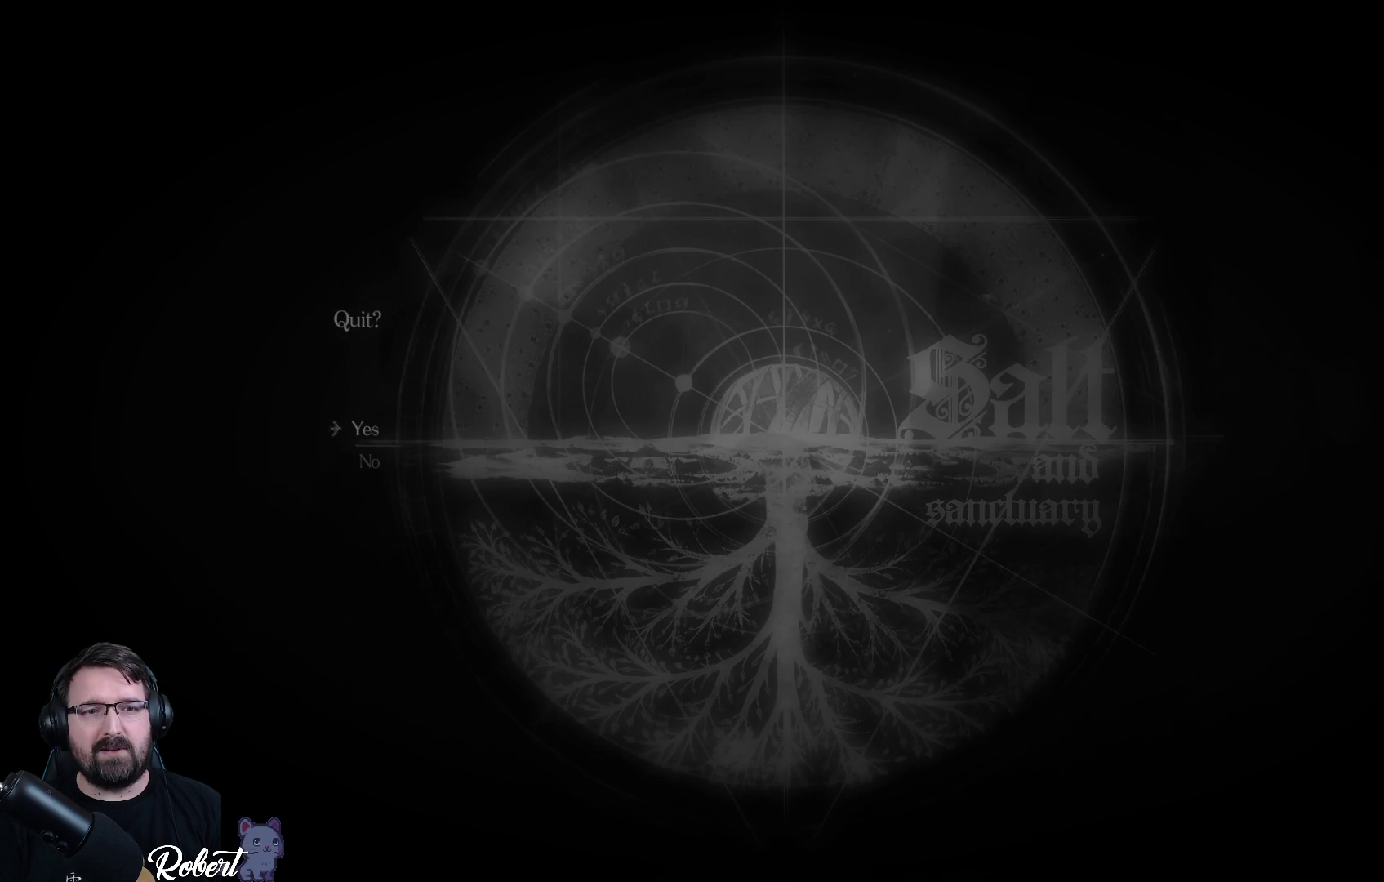
{"buttons": [], "left_stick": "center", "right_stick": "center", "events": []}
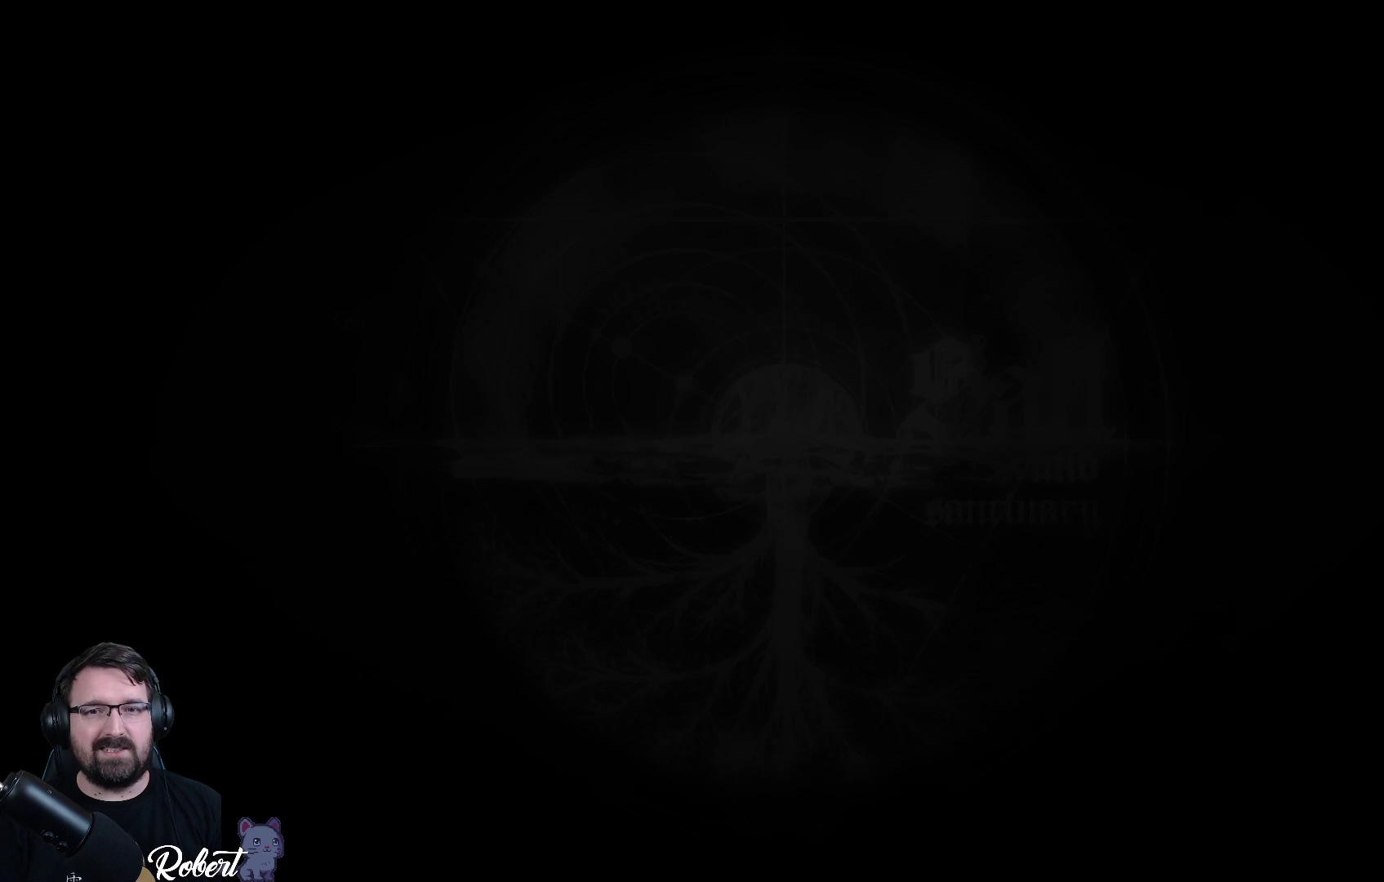
{"buttons": [], "left_stick": "center", "right_stick": "center", "events": []}
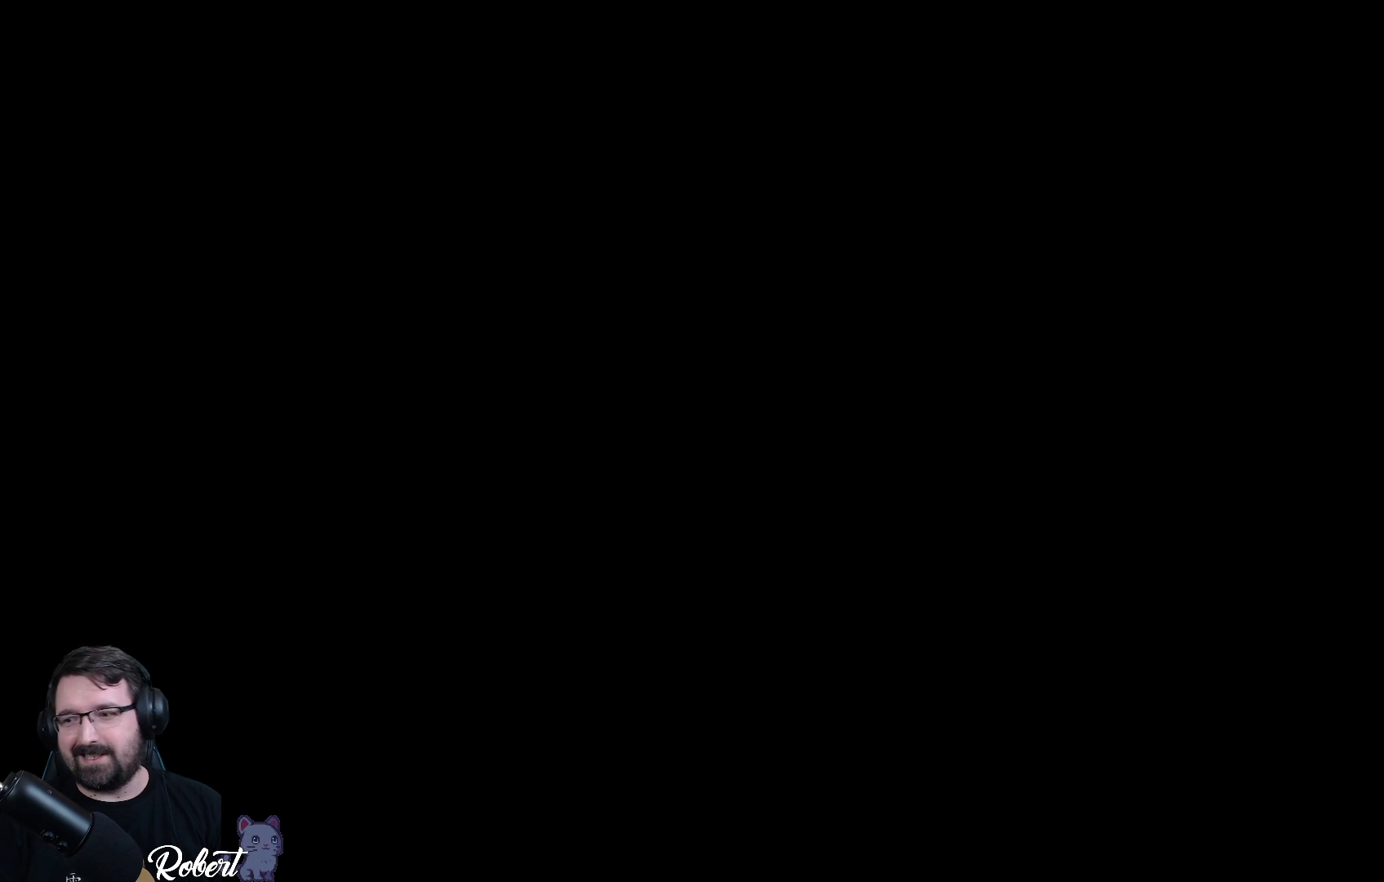
{"buttons": [], "left_stick": "center", "right_stick": "center", "events": []}
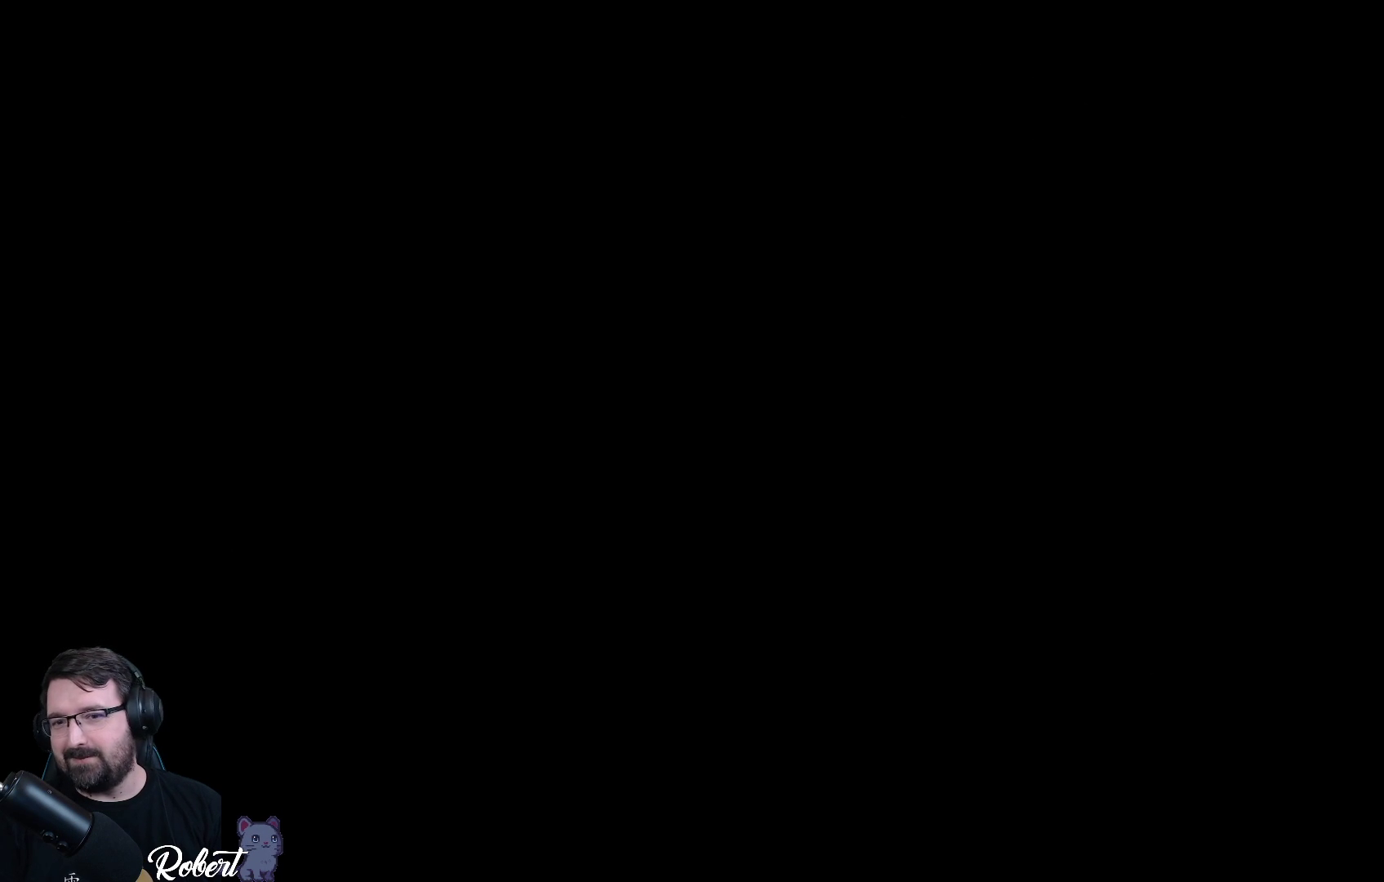
{"buttons": [], "left_stick": "center", "right_stick": "center", "events": []}
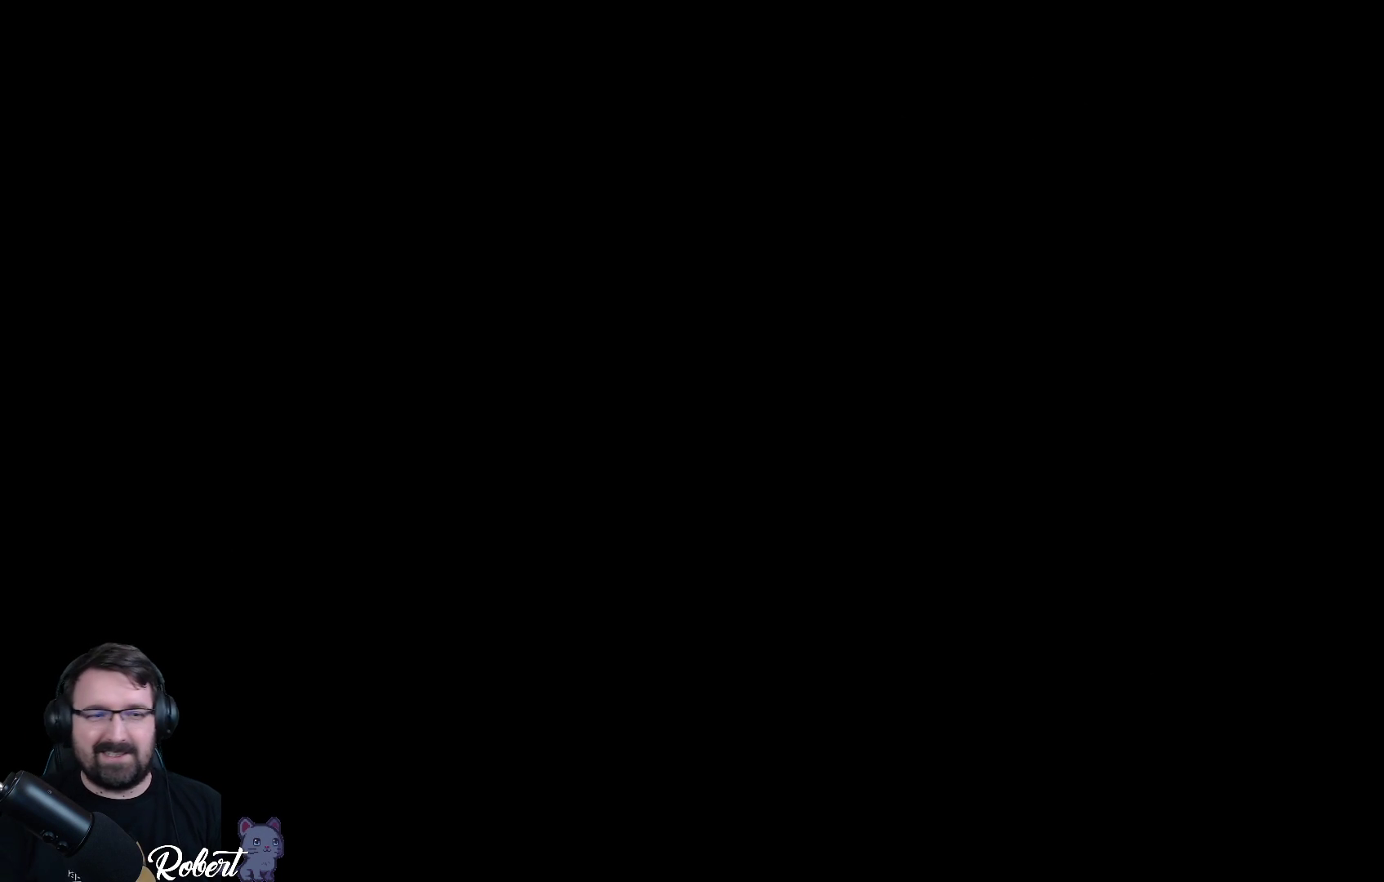
{"buttons": [], "left_stick": "center", "right_stick": "center", "events": []}
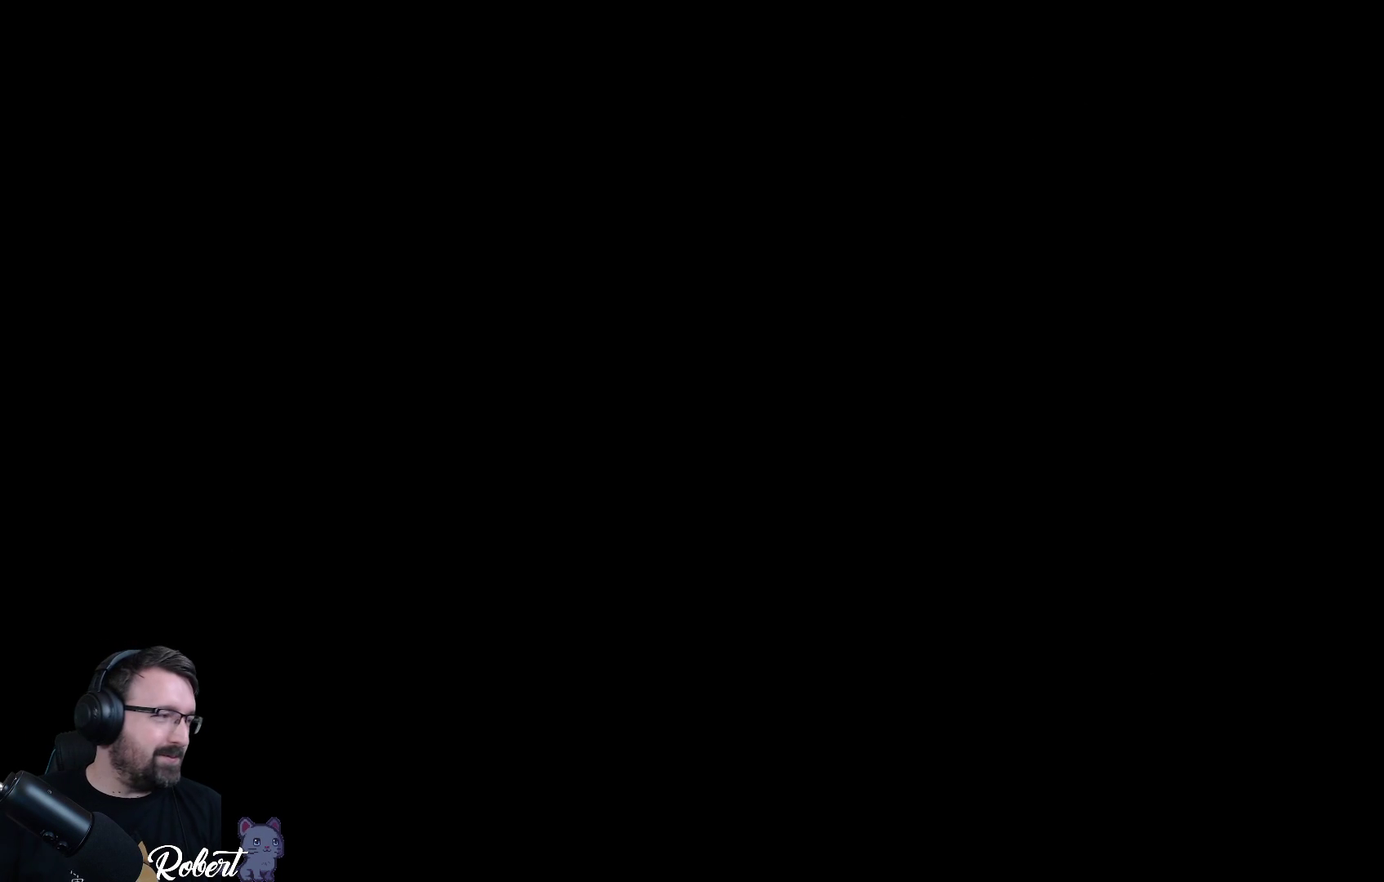
{"buttons": [], "left_stick": "center", "right_stick": "center", "events": []}
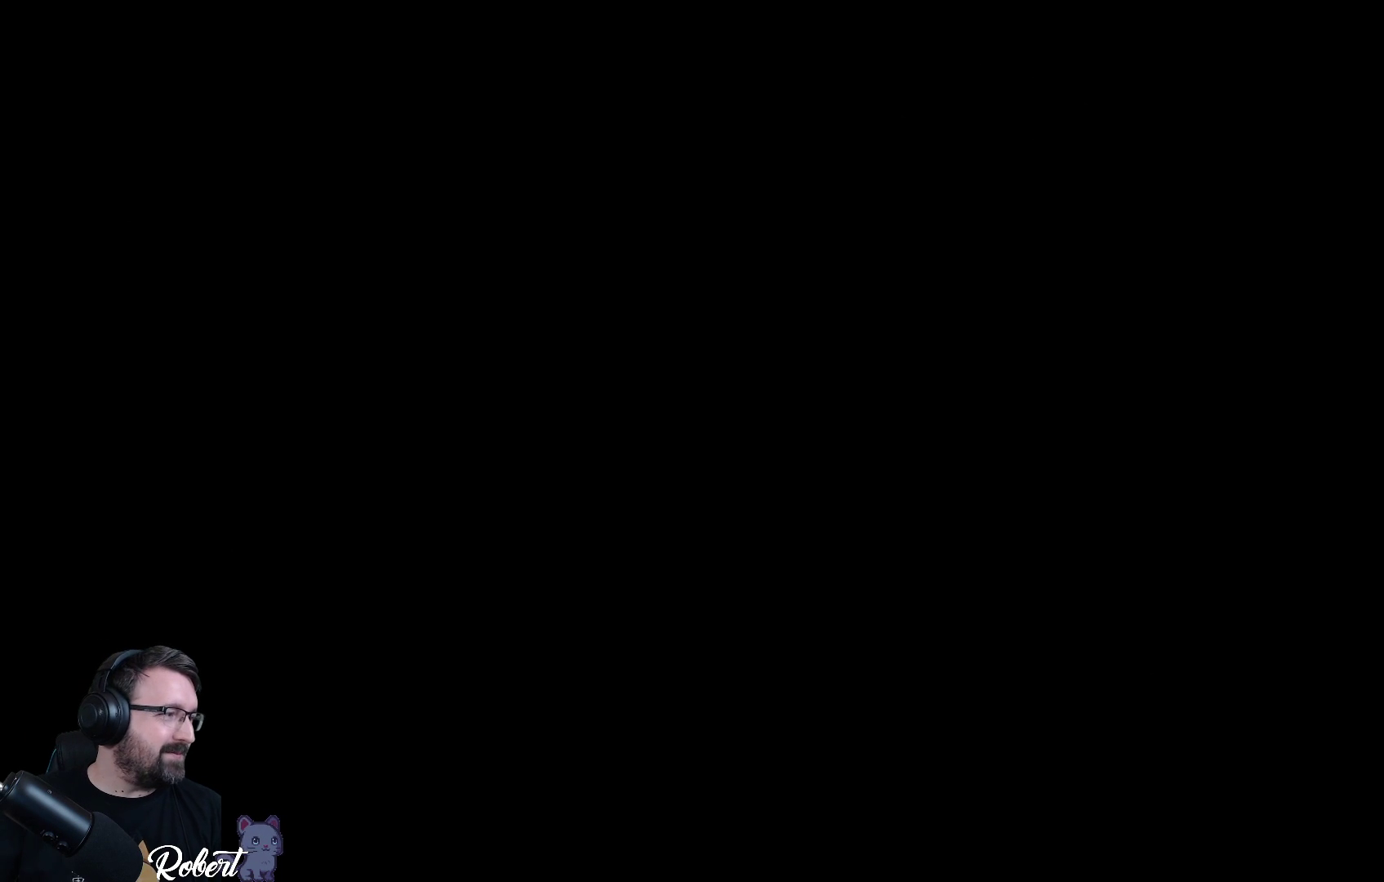
{"buttons": [], "left_stick": "center", "right_stick": "center", "events": []}
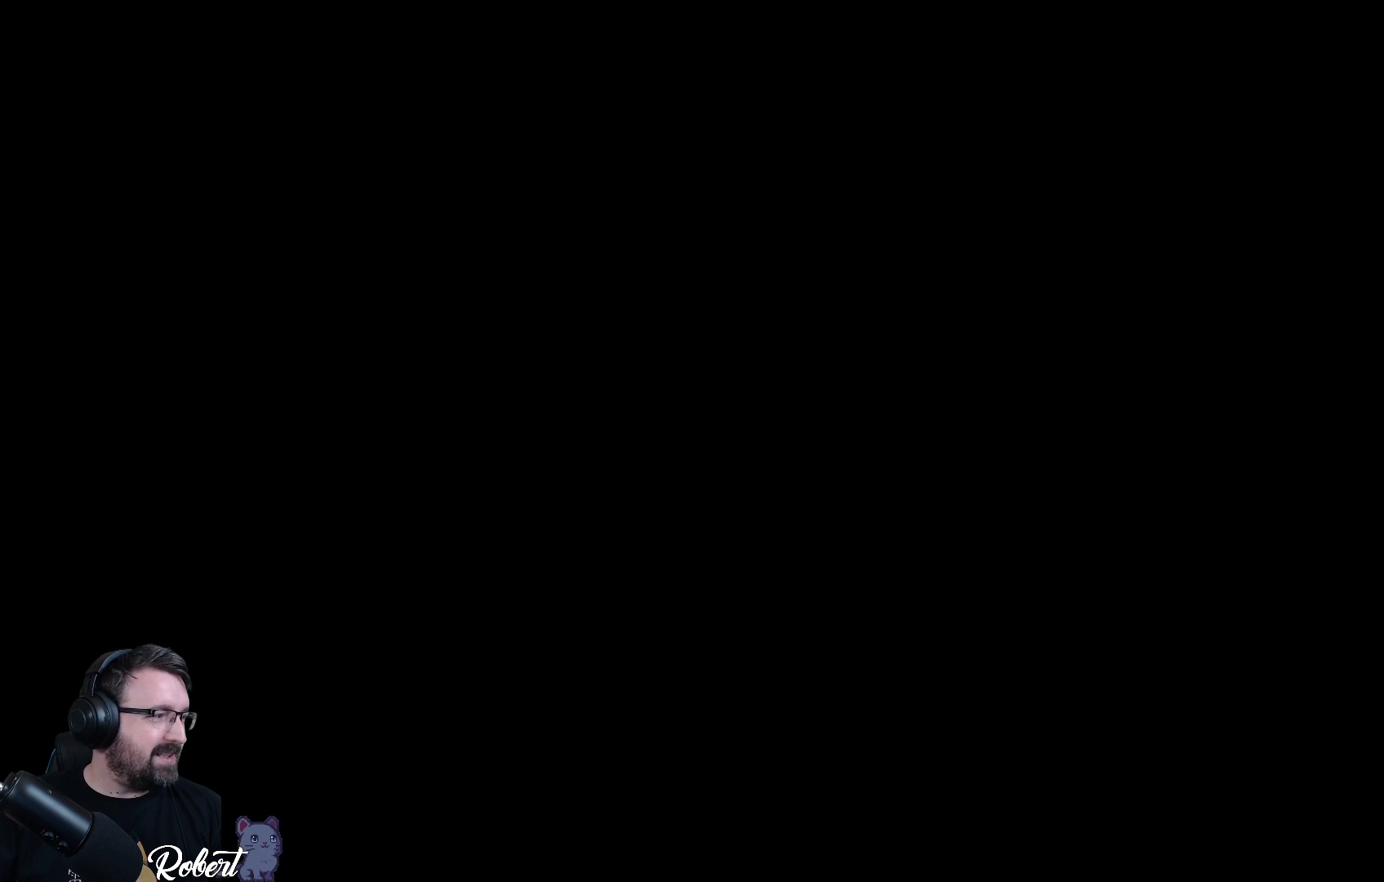
{"buttons": [], "left_stick": "center", "right_stick": "center", "events": []}